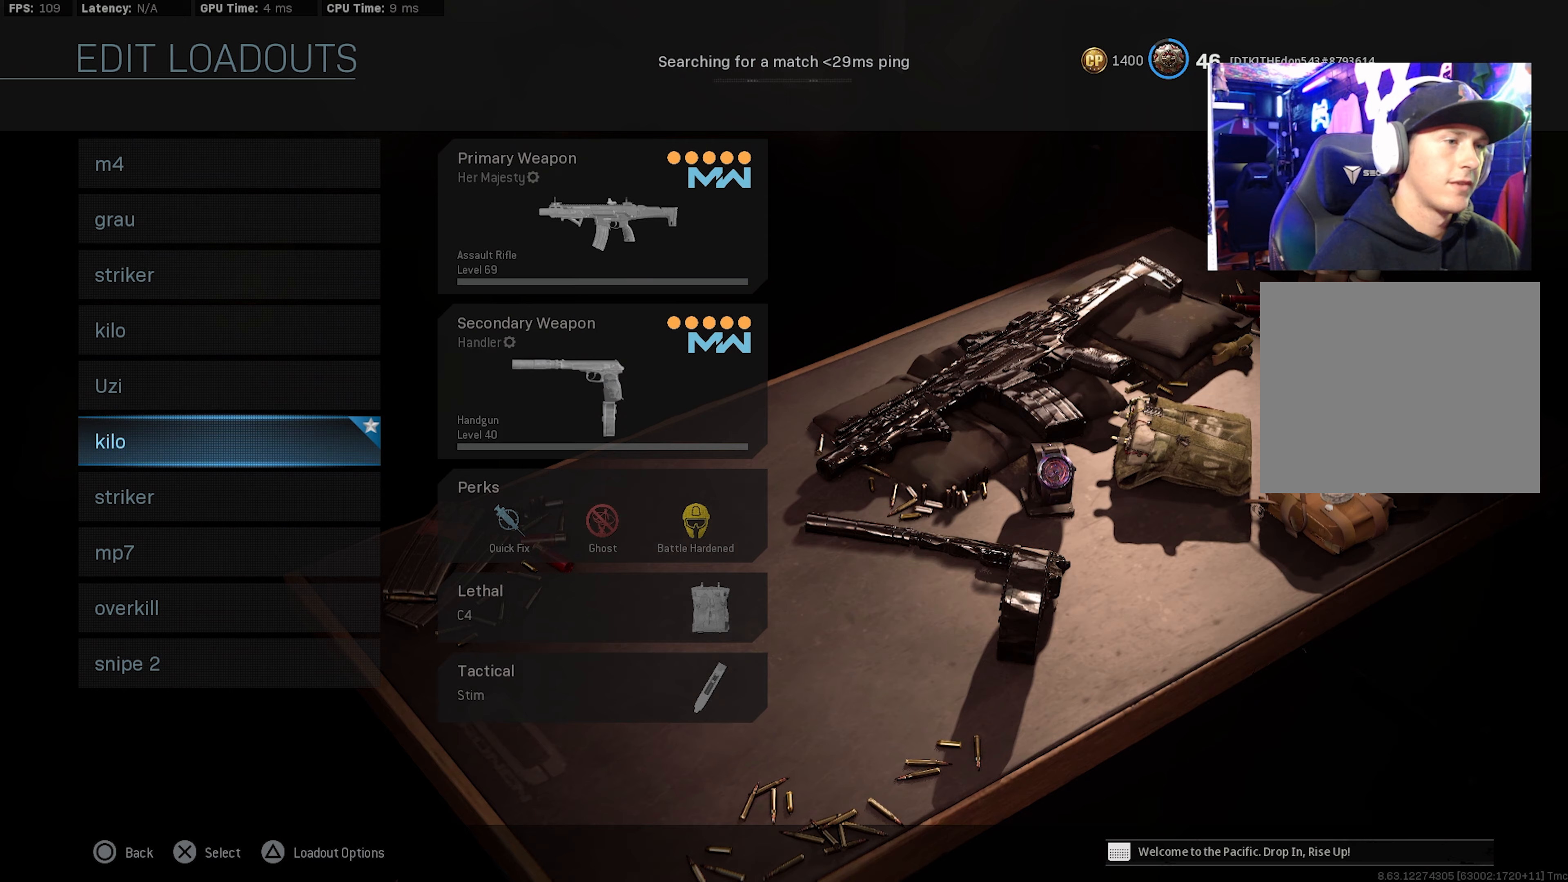
Gameplay with a controller (PlayStation layout); each line is a JSON object with the inputs held at the frame after it (dt_ms = milliseconds from this image to that frame). "events" lists button and stick changes between this image and that frame as [ms after this image, input, new state], when the widget could be followed in between.
{"dt_ms": 167, "buttons": ["CROSS"], "left_stick": "up", "right_stick": "center", "events": [[33, "left_stick", "up"], [150, "CROSS", "down"]]}
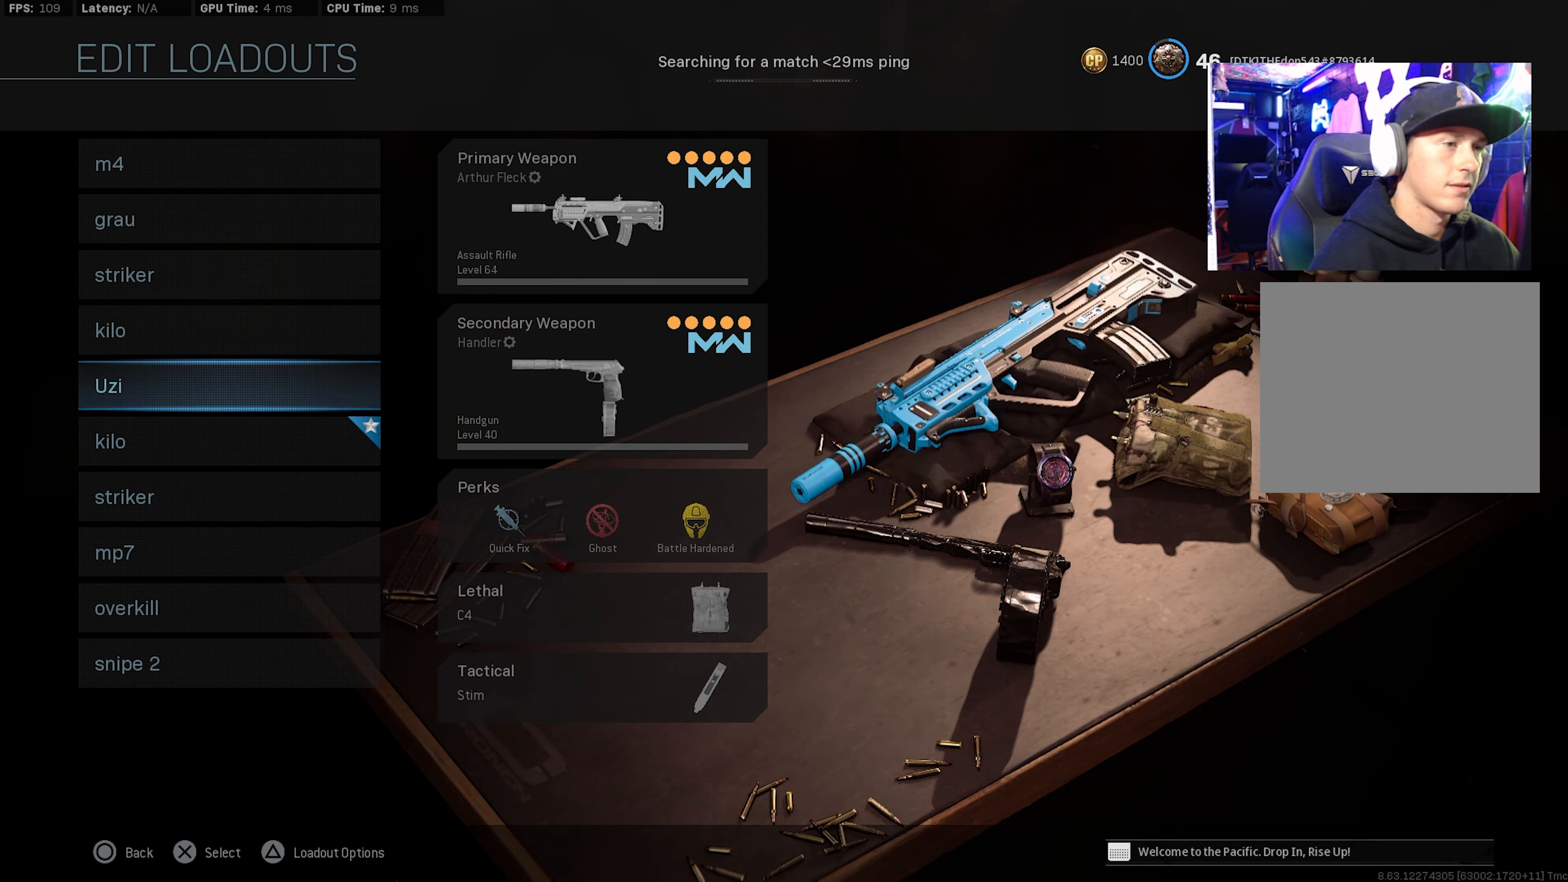
{"dt_ms": 500, "buttons": [], "left_stick": "center", "right_stick": "center", "events": [[16, "left_stick", "center"], [116, "CROSS", "up"], [116, "left_stick", "right"], [233, "CROSS", "down"], [266, "left_stick", "center"], [316, "R1", "down"], [350, "CROSS", "up"], [450, "R1", "up"]]}
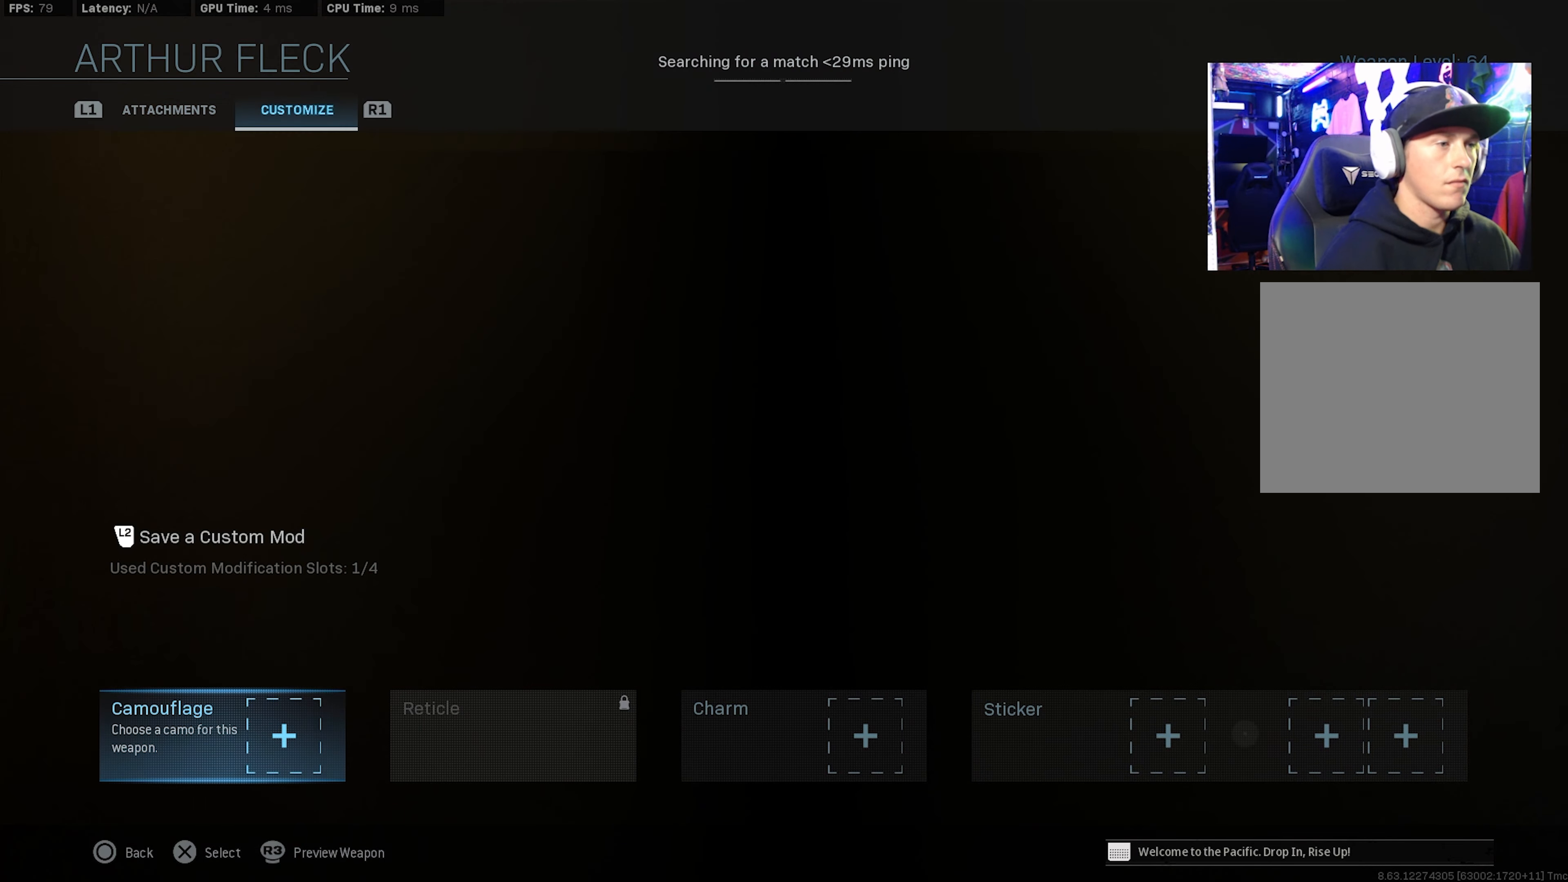
{"dt_ms": 500, "buttons": [], "left_stick": "center", "right_stick": "center", "events": [[133, "CROSS", "down"], [300, "CROSS", "up"]]}
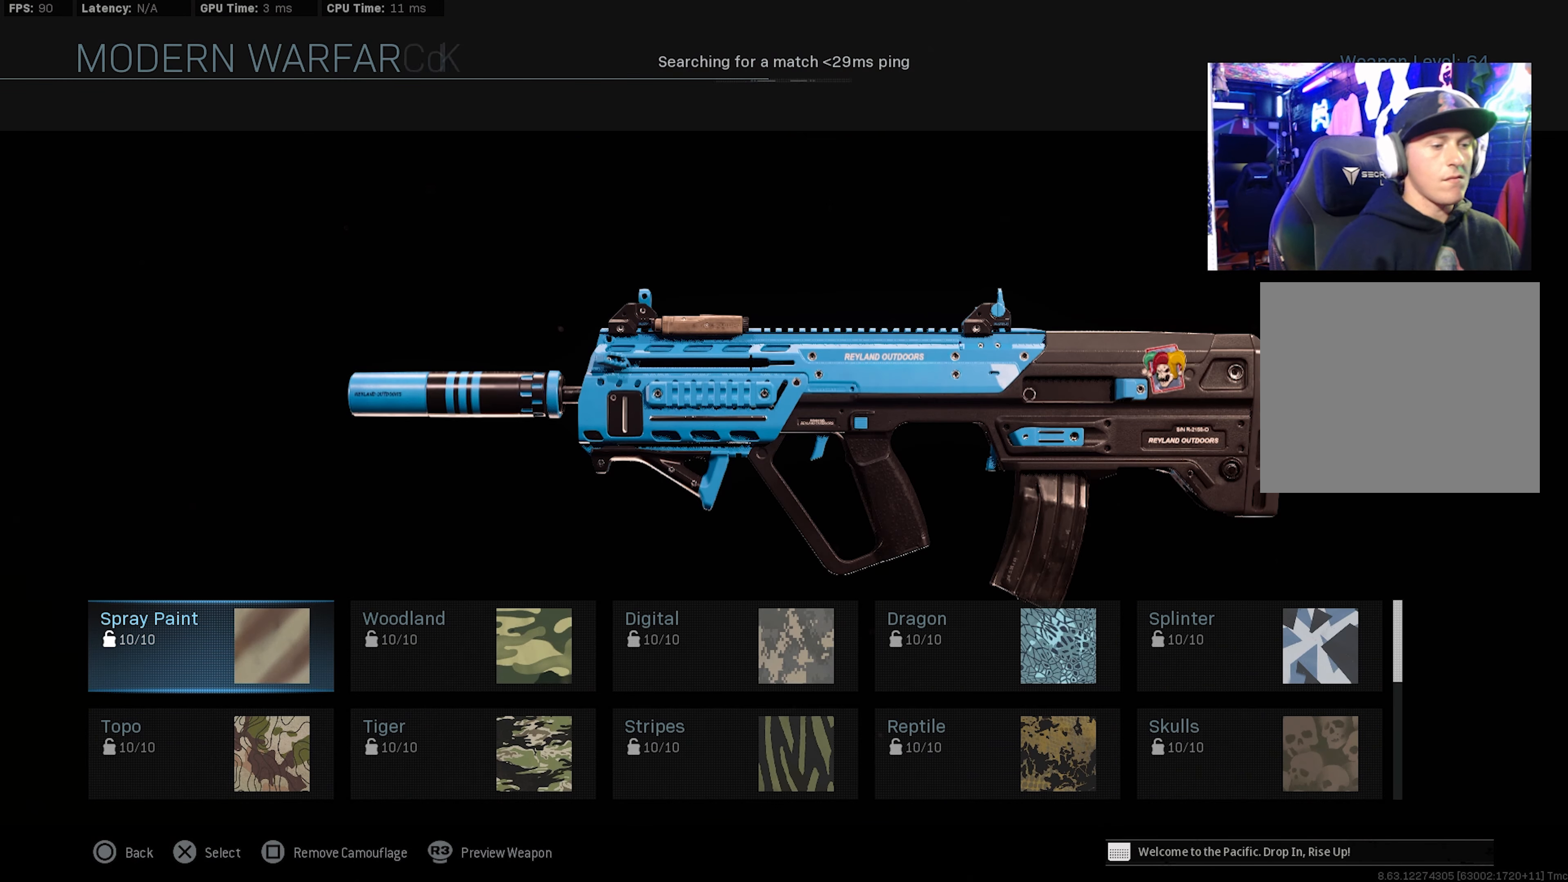
{"dt_ms": 500, "buttons": [], "left_stick": "center", "right_stick": "center", "events": [[100, "left_stick", "down"], [433, "left_stick", "center"]]}
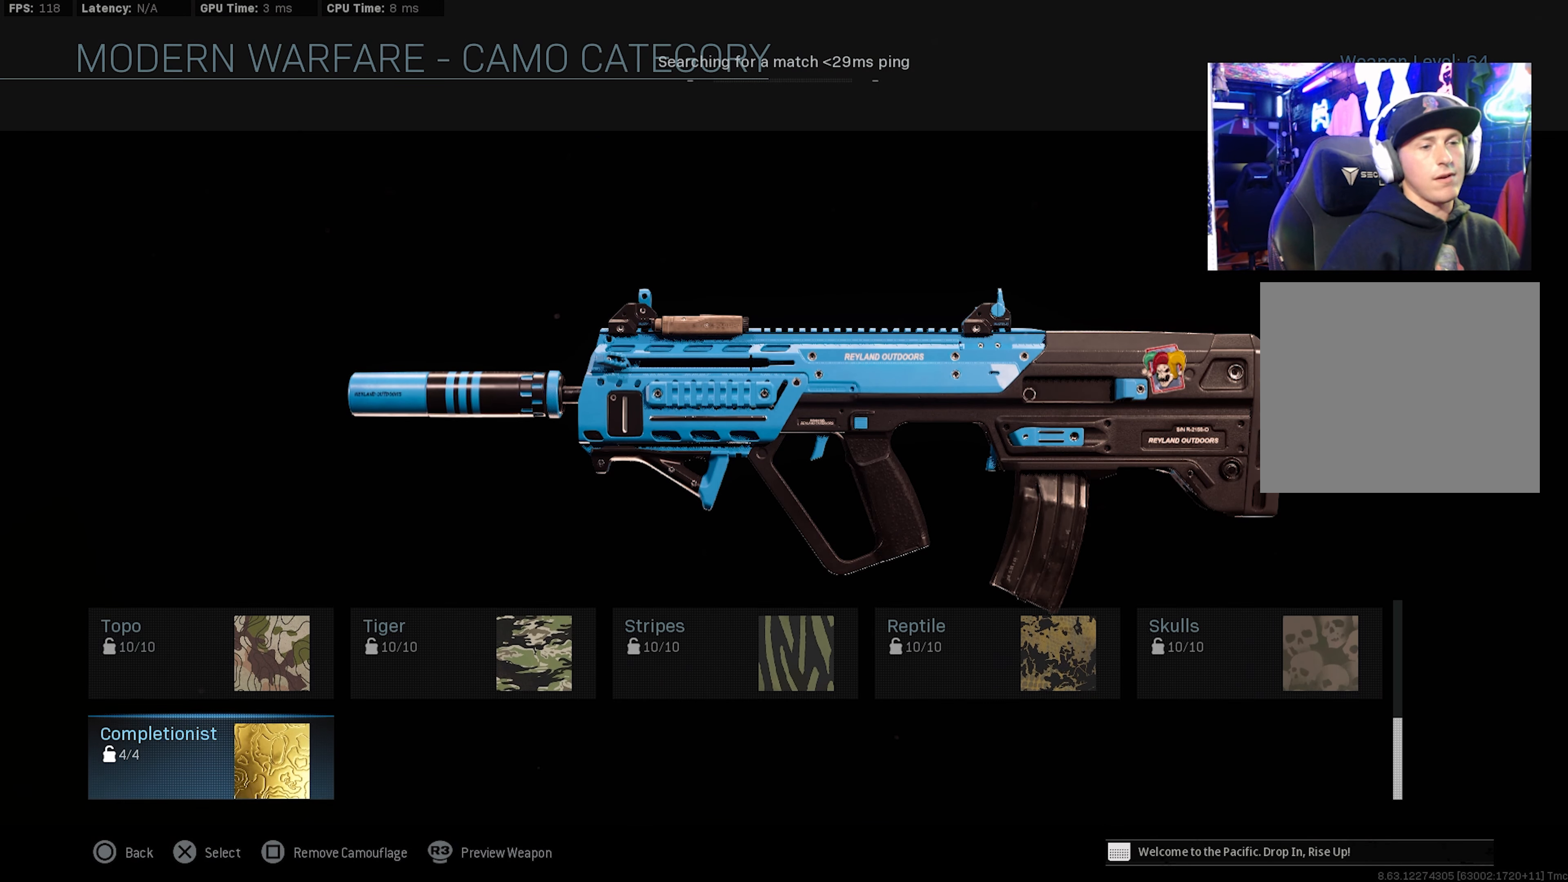
{"dt_ms": 500, "buttons": [], "left_stick": "right", "right_stick": "center", "events": [[216, "CROSS", "down"], [316, "CROSS", "up"], [316, "left_stick", "right"]]}
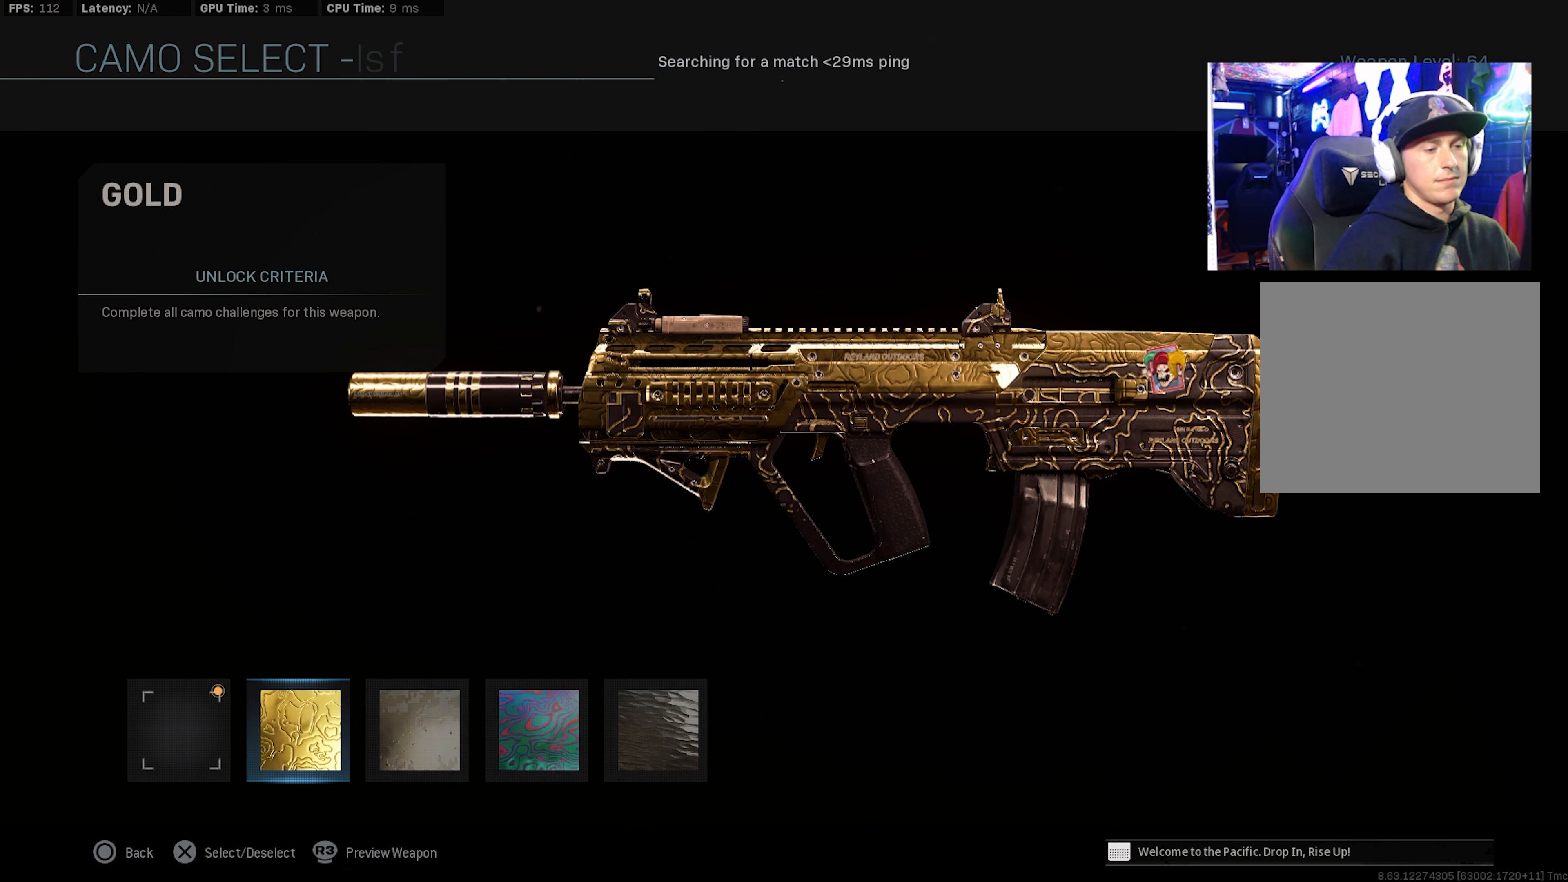
{"dt_ms": 500, "buttons": [], "left_stick": "center", "right_stick": "center", "events": [[150, "left_stick", "center"], [200, "left_stick", "right"], [316, "left_stick", "center"], [366, "left_stick", "right"], [466, "left_stick", "center"]]}
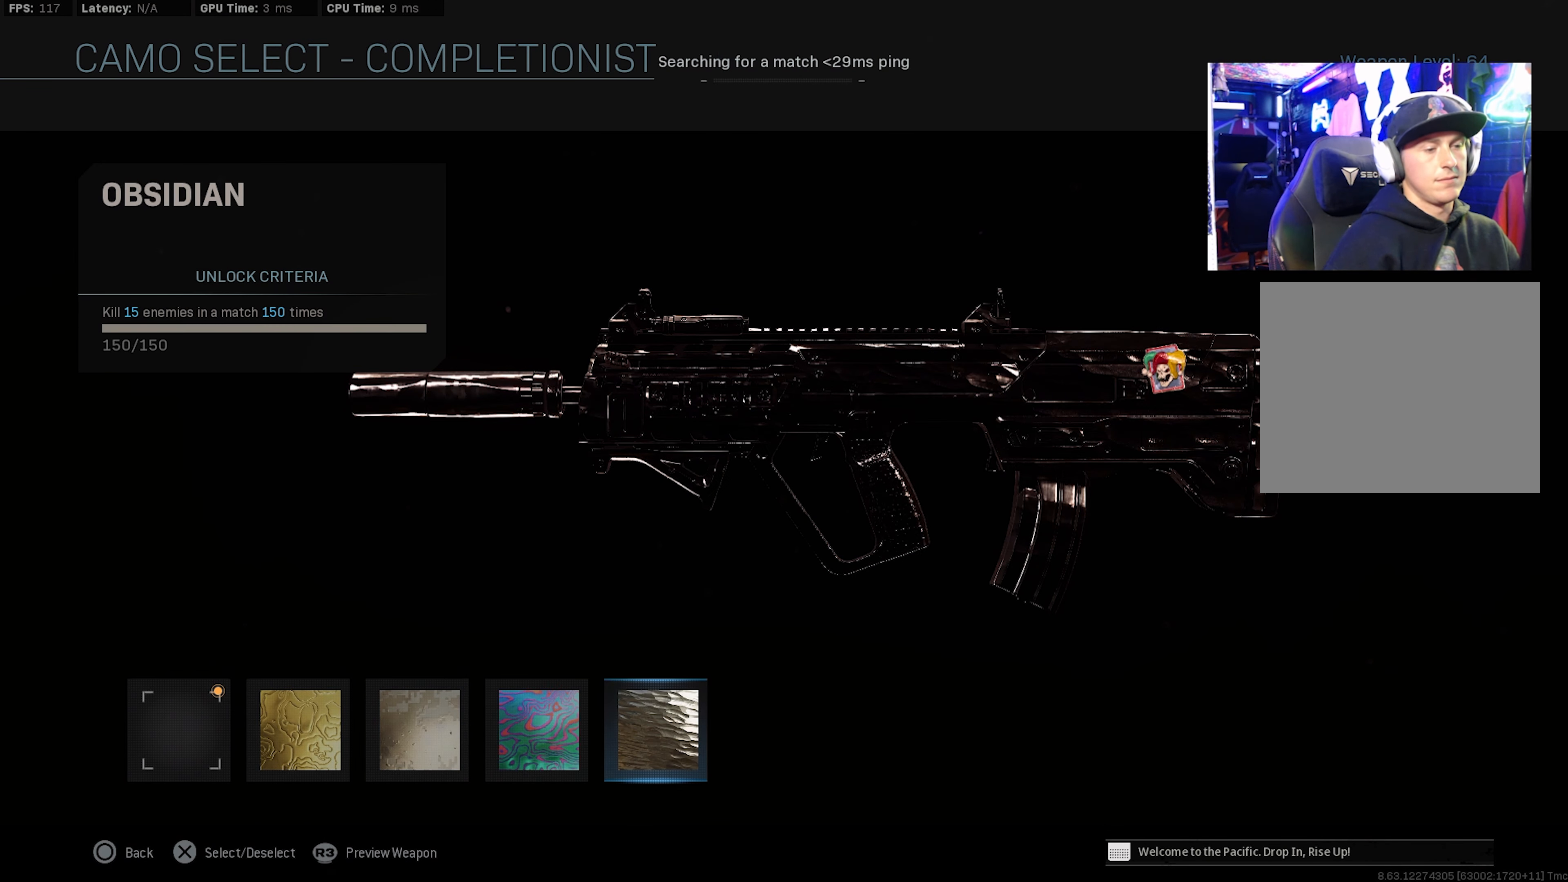
{"dt_ms": 500, "buttons": ["CIRCLE"], "left_stick": "center", "right_stick": "center", "events": [[33, "CIRCLE", "down"], [133, "CIRCLE", "up"], [200, "CIRCLE", "down"], [266, "CIRCLE", "up"], [333, "CIRCLE", "down"], [416, "CIRCLE", "up"], [483, "CIRCLE", "down"]]}
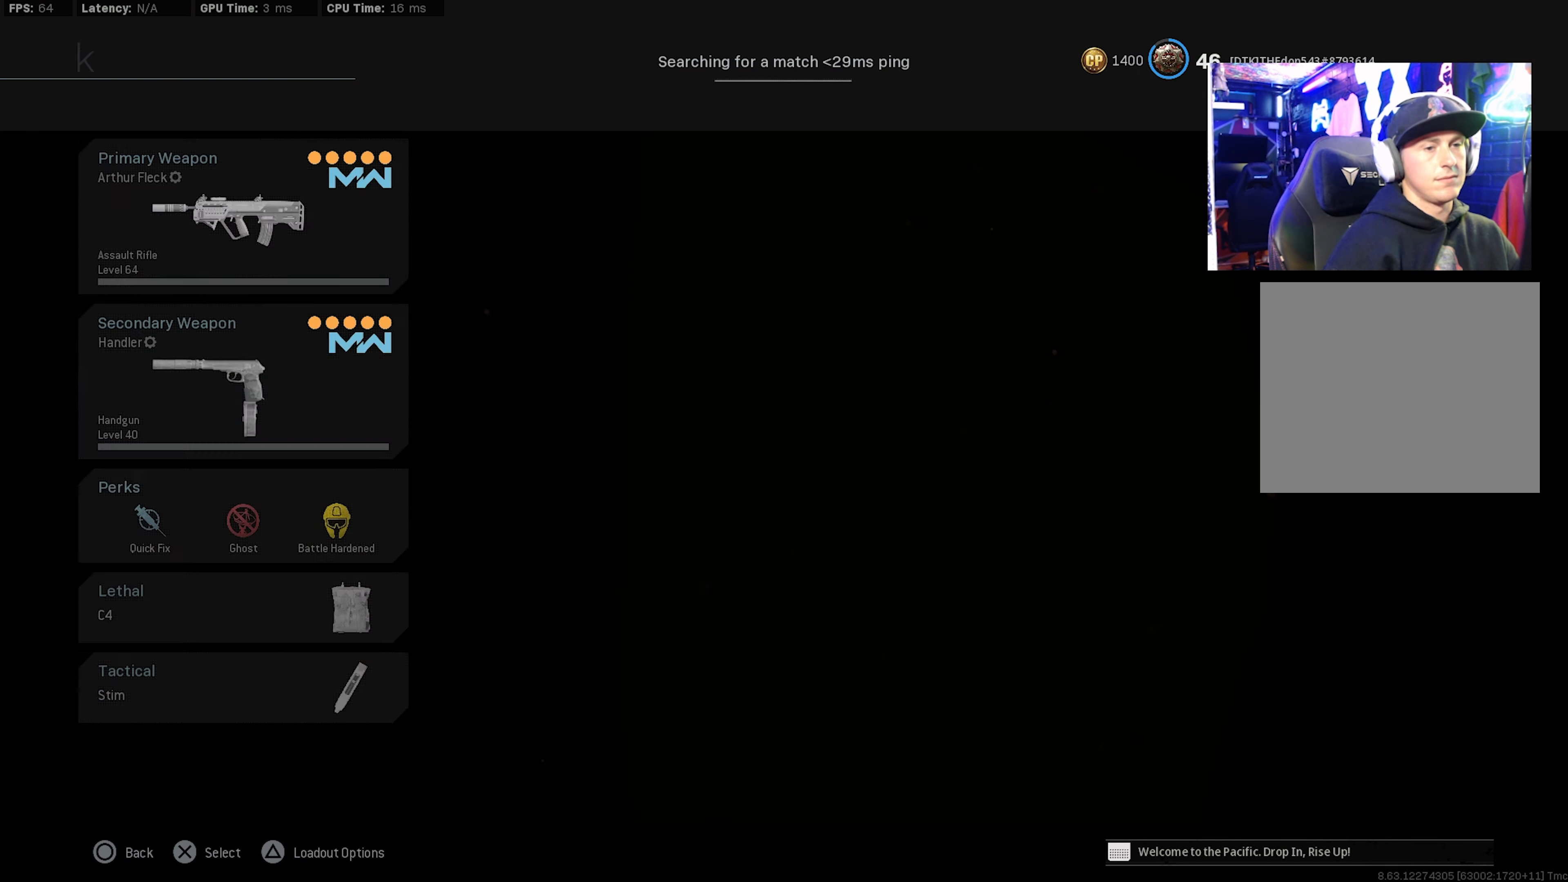
{"dt_ms": 500, "buttons": ["L1"], "left_stick": "center", "right_stick": "center", "events": [[50, "CIRCLE", "up"], [116, "CIRCLE", "down"], [216, "CIRCLE", "up"], [250, "CIRCLE", "down"], [366, "CIRCLE", "up"], [483, "L1", "down"]]}
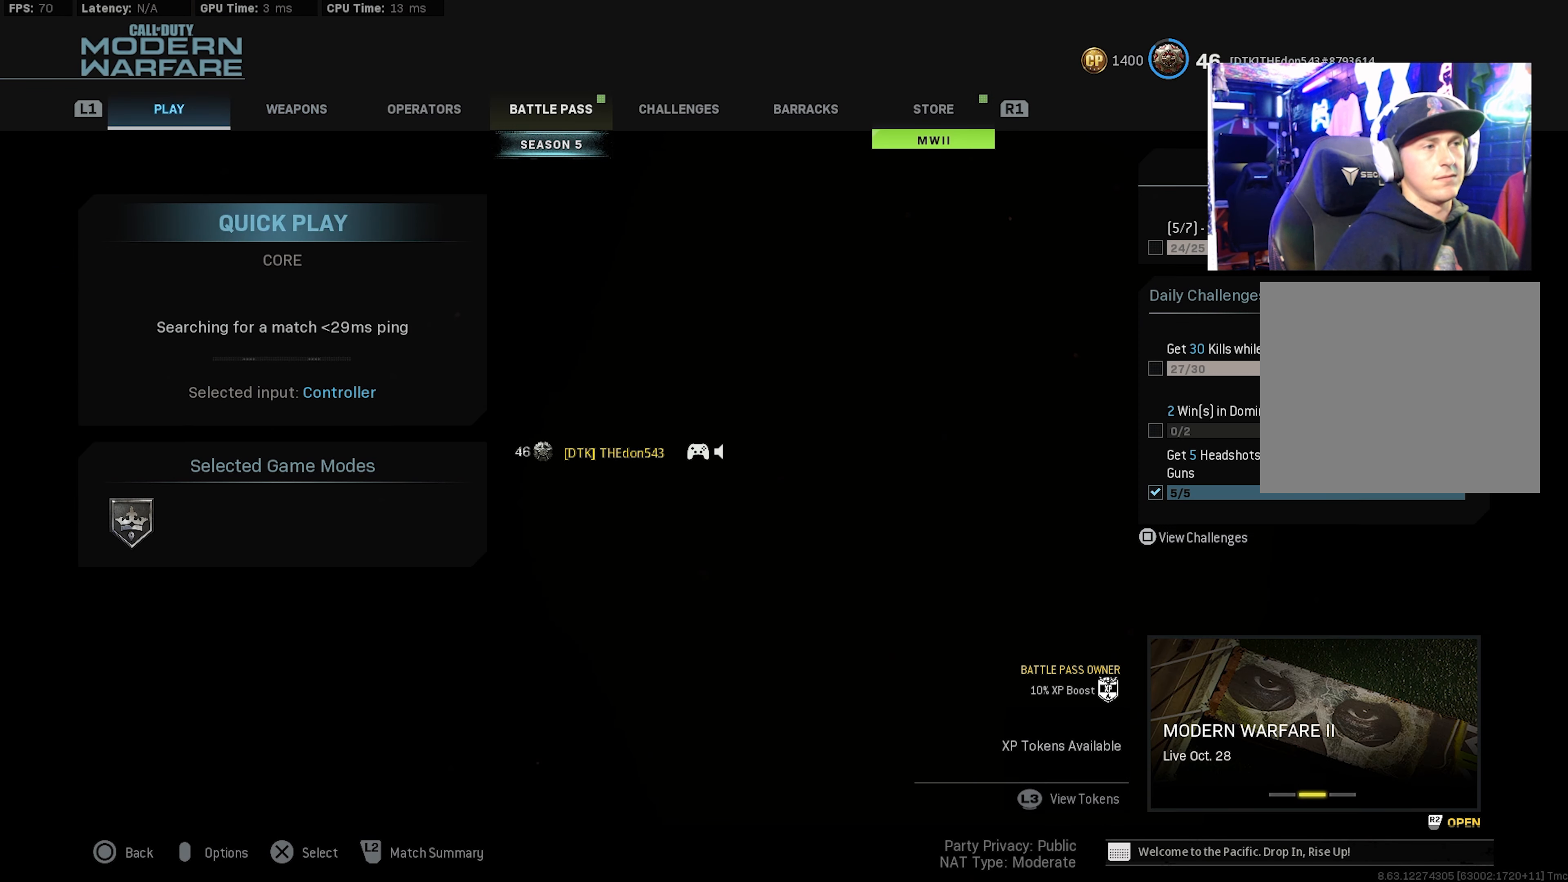
{"dt_ms": 500, "buttons": [], "left_stick": "up", "right_stick": "center", "events": [[83, "L1", "up"], [166, "L1", "down"], [250, "L1", "up"], [316, "left_stick", "up"]]}
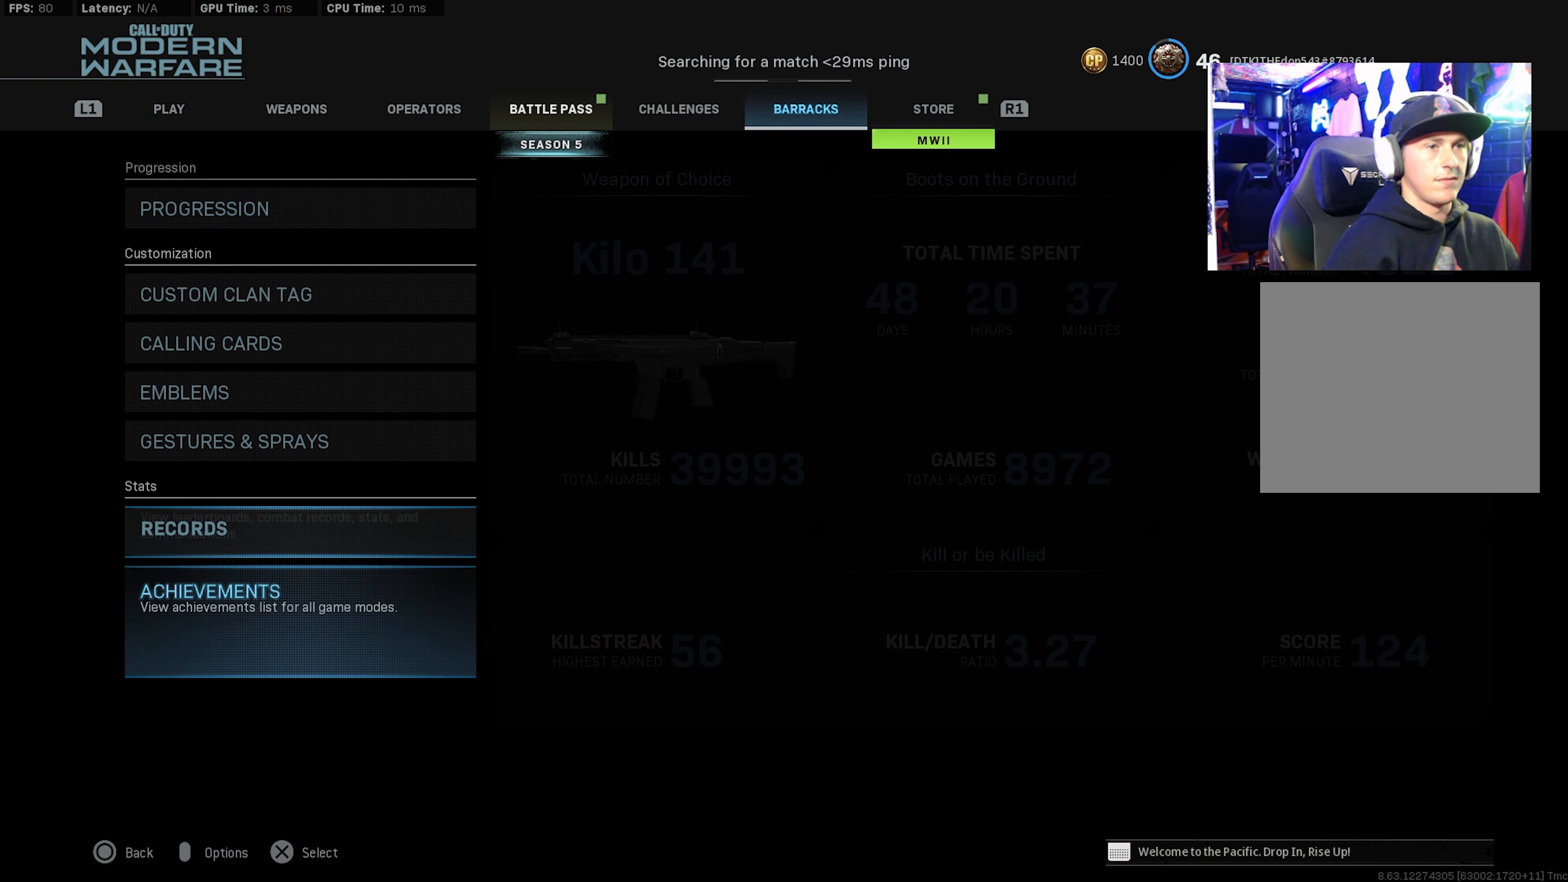
{"dt_ms": 500, "buttons": [], "left_stick": "center", "right_stick": "center", "events": [[100, "CROSS", "down"], [133, "left_stick", "center"], [200, "CROSS", "up"], [200, "left_stick", "down"], [283, "CROSS", "down"], [350, "left_stick", "center"], [383, "CROSS", "up"]]}